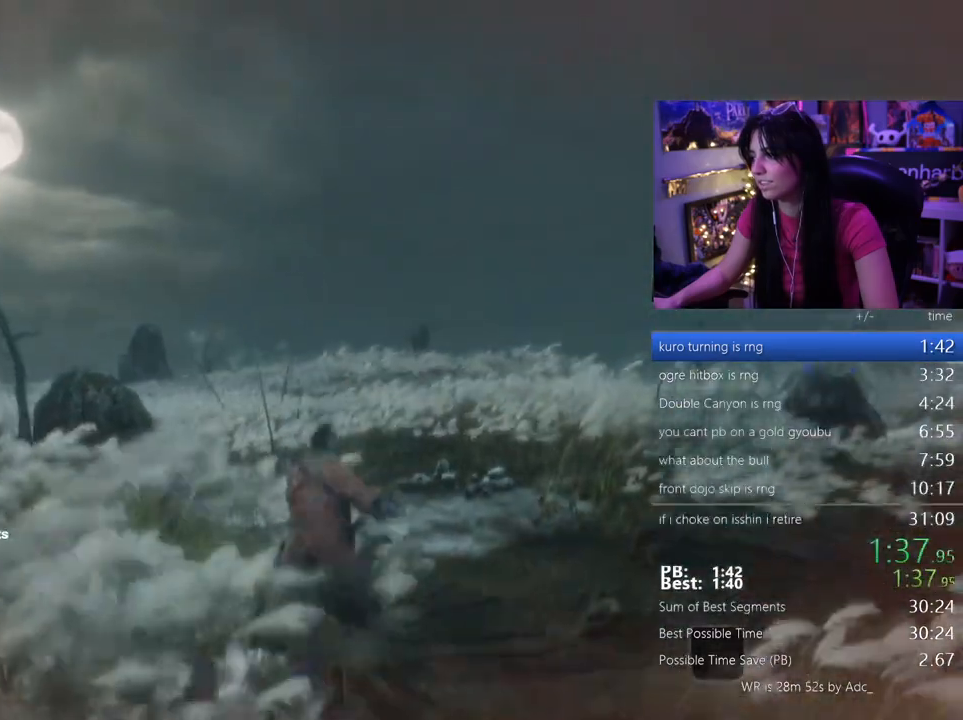
Gameplay with keyboard and mouse; each line is a JSON object with the keys and mouse buttons held at the frame after it. "events" lists presses ("down") and releases ("up") of "1", "2", "3", "4", "5", "a", "alt", "c", "caps_lock", "ctrl", "d", "e", "f", "g", "q", "r", "s", "shift", "space", "t", "tab", "v", "w", "x", "z", "mouse_left", "mouse_wheel" and "mouse_right" between this image and that frame as [ms after this image, input, new state], when the widget could be followed in between. "mouse_left", "mouse_wheel", "mouse_right" = the "left", "wheel", "right" buttons of the "mouse" list. No other keys are recorded. "wheel" means that the mouse wheel is clicked or scrolled. Not read: mouse_move.
{"keys": ["w"], "mouse": [], "events": [[33, "space", "down"], [167, "space", "up"], [217, "e", "down"], [267, "e", "up"], [350, "e", "down"], [400, "e", "up"]]}
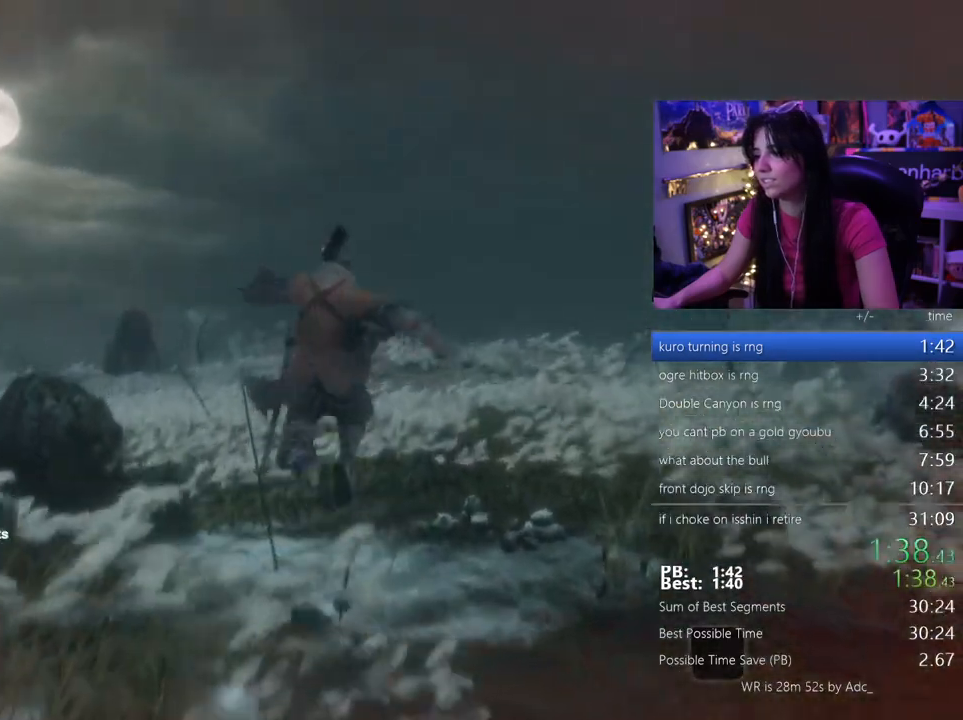
{"keys": ["w"], "mouse": [], "events": []}
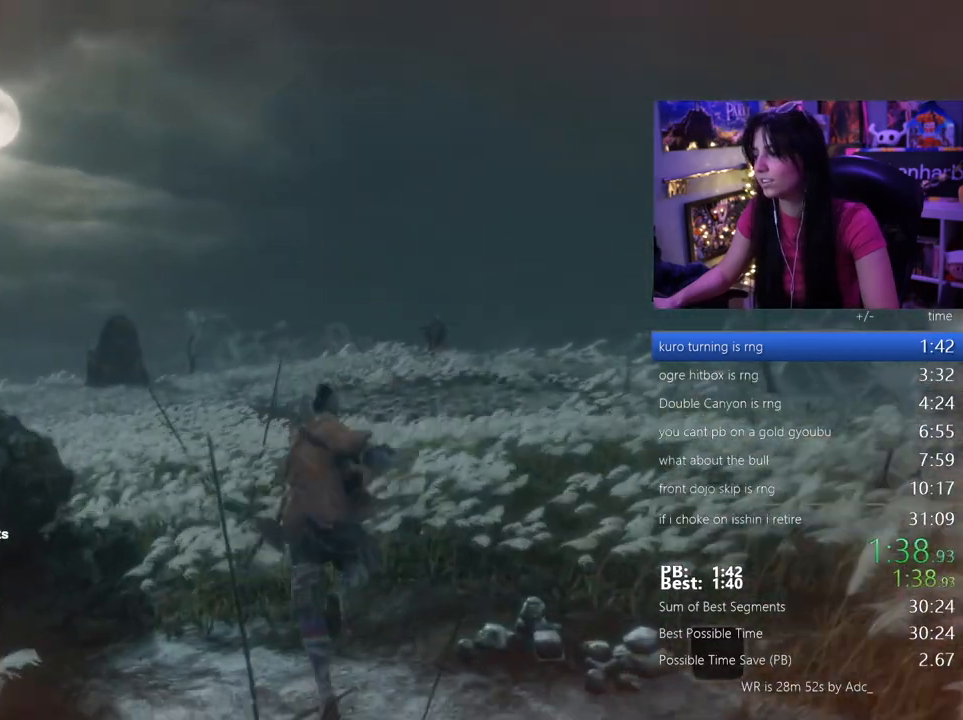
{"keys": ["w"], "mouse": []}
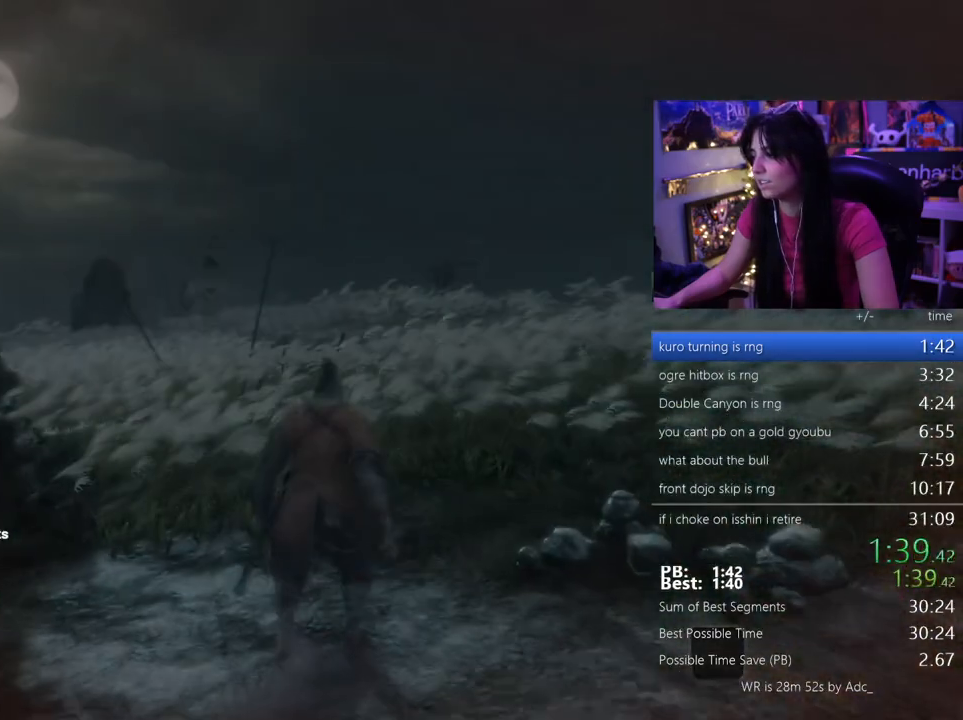
{"keys": [], "mouse": [], "events": [[117, "w", "up"], [317, "tab", "down"], [400, "tab", "up"]]}
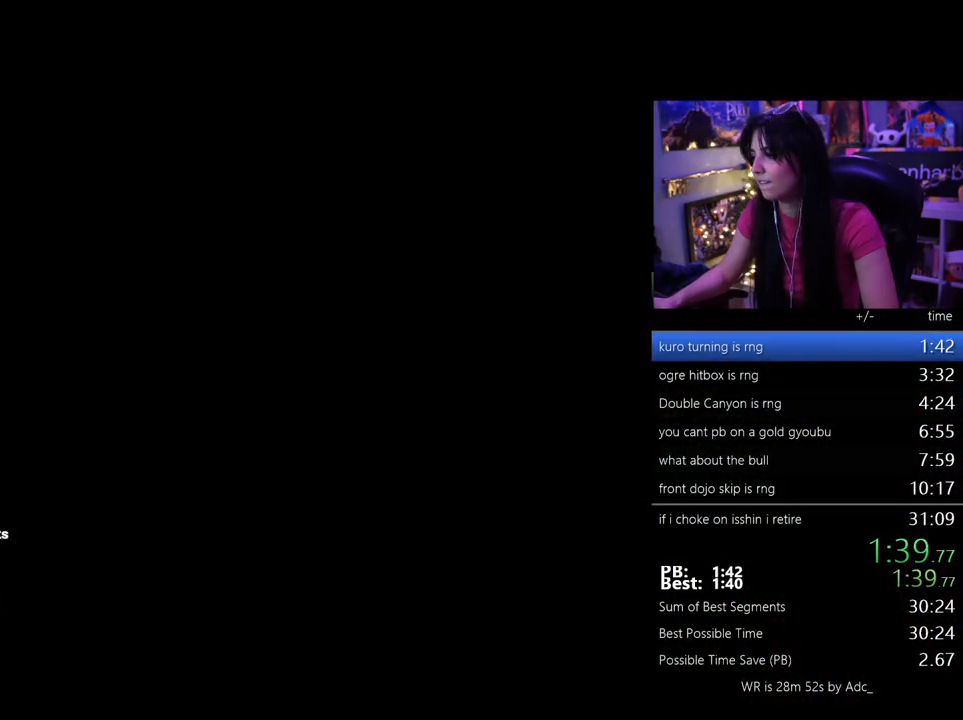
{"keys": [], "mouse": [], "events": [[233, "tab", "down"], [283, "tab", "up"], [367, "tab", "down"], [417, "tab", "up"]]}
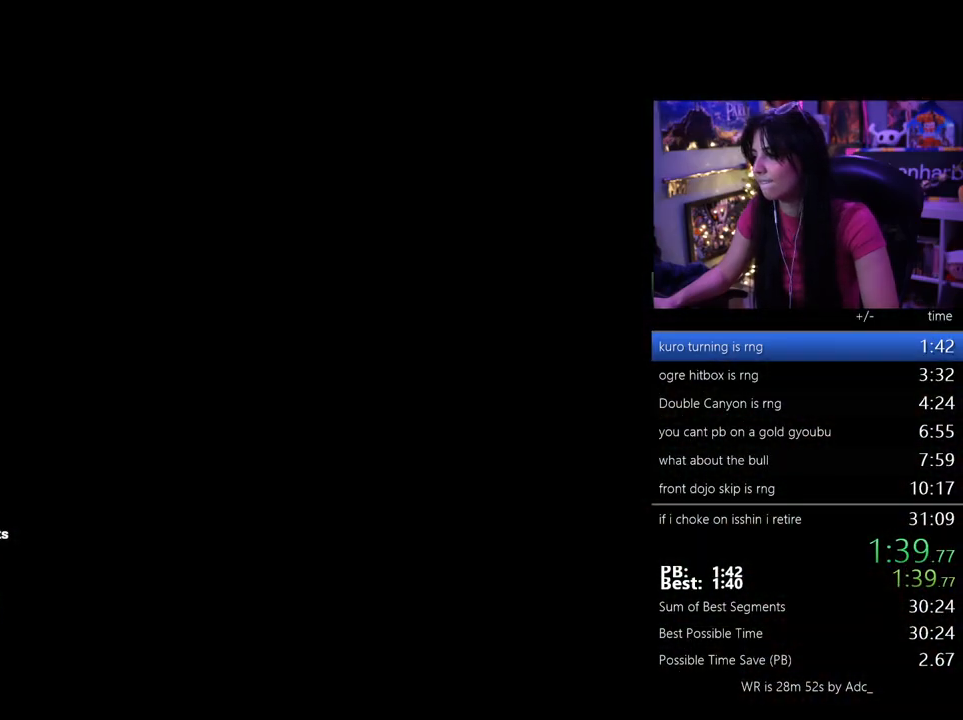
{"keys": [], "mouse": [], "events": [[17, "tab", "down"], [67, "tab", "up"], [150, "tab", "down"], [200, "tab", "up"], [250, "tab", "down"], [483, "tab", "up"]]}
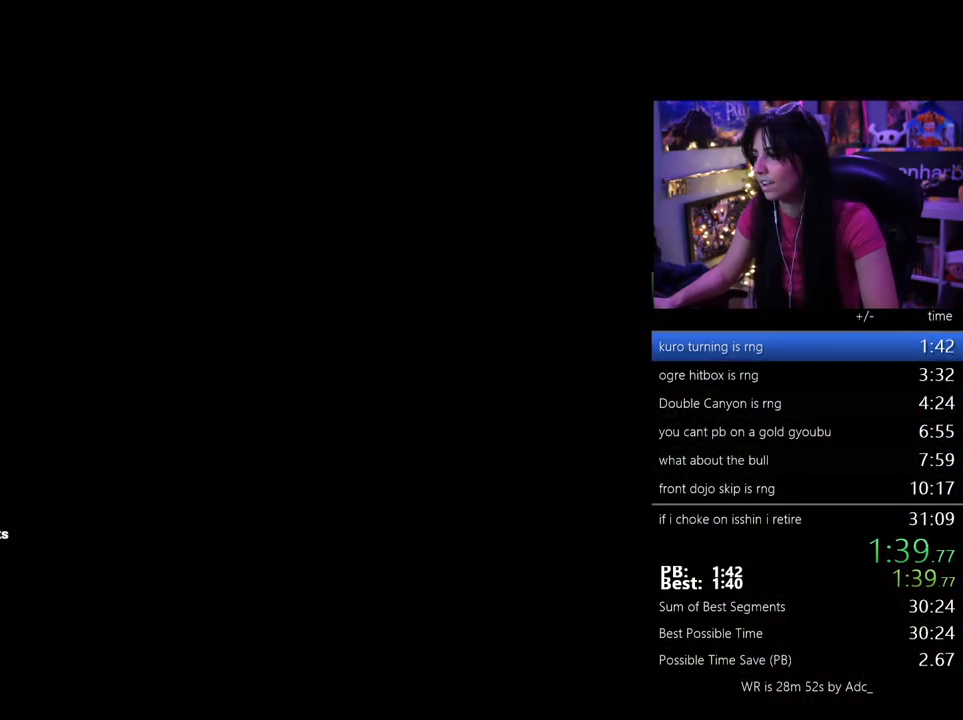
{"keys": ["tab"], "mouse": [], "events": [[33, "tab", "down"], [117, "tab", "up"], [217, "tab", "down"], [250, "tab", "up"], [350, "tab", "down"], [400, "tab", "up"], [450, "tab", "down"]]}
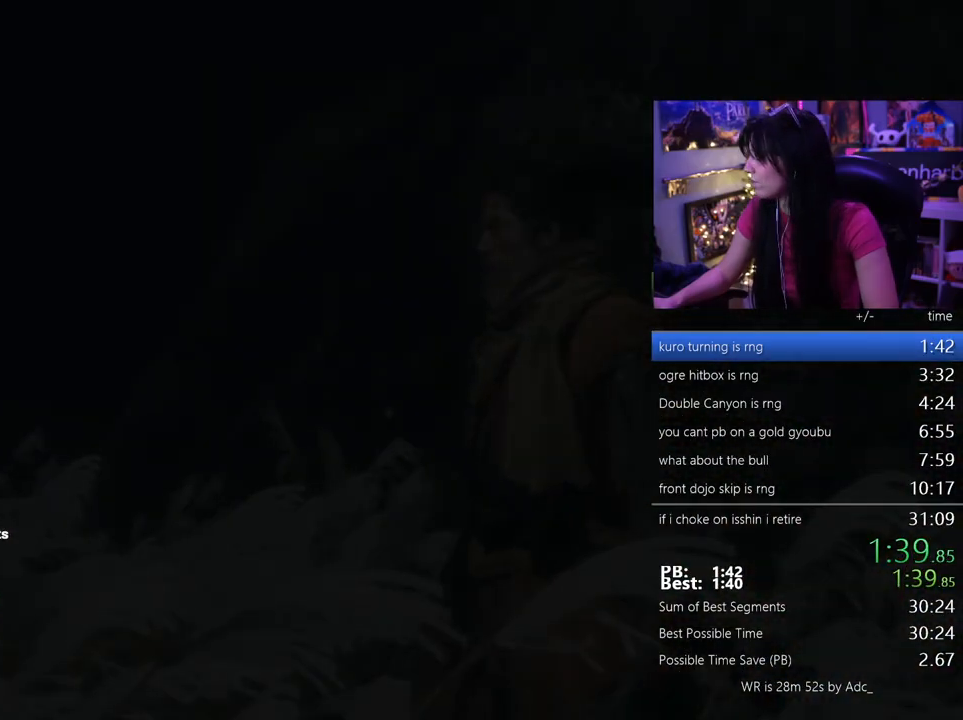
{"keys": [], "mouse": [], "events": [[50, "tab", "up"], [100, "tab", "down"], [183, "tab", "up"], [233, "tab", "down"], [333, "tab", "up"]]}
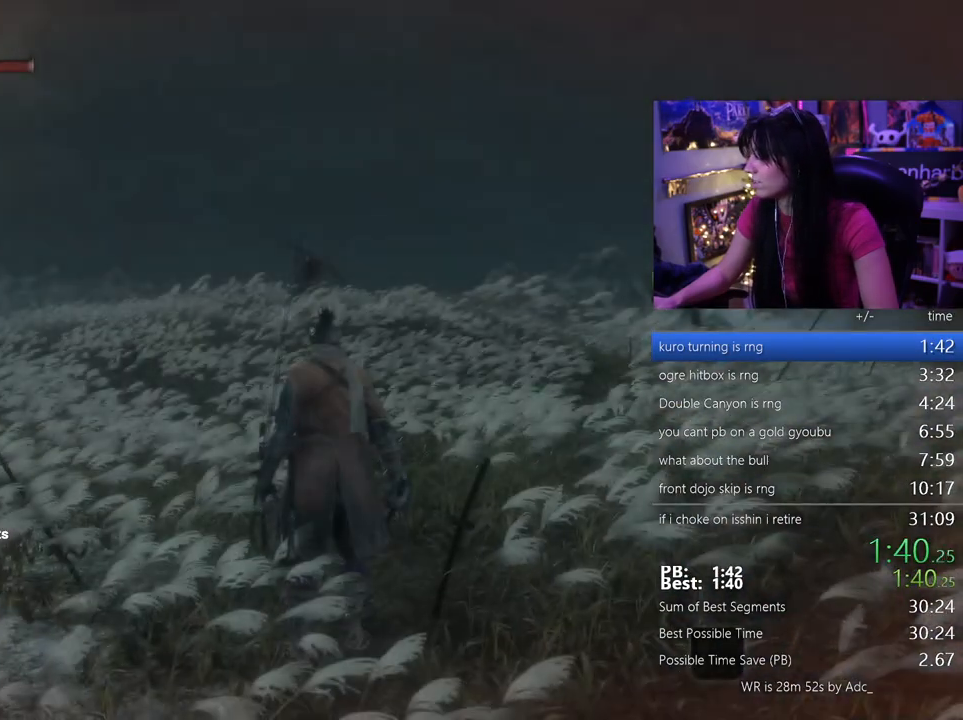
{"keys": ["shift", "w"], "mouse": [], "events": [[117, "shift", "down"], [117, "w", "down"]]}
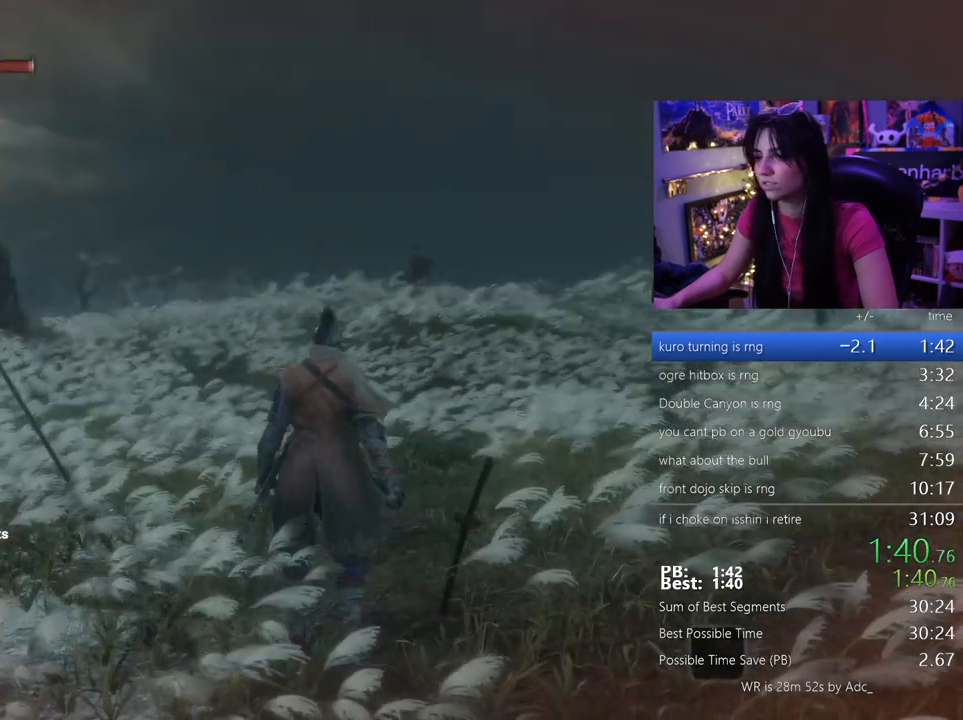
{"keys": ["shift", "w"], "mouse": [], "events": []}
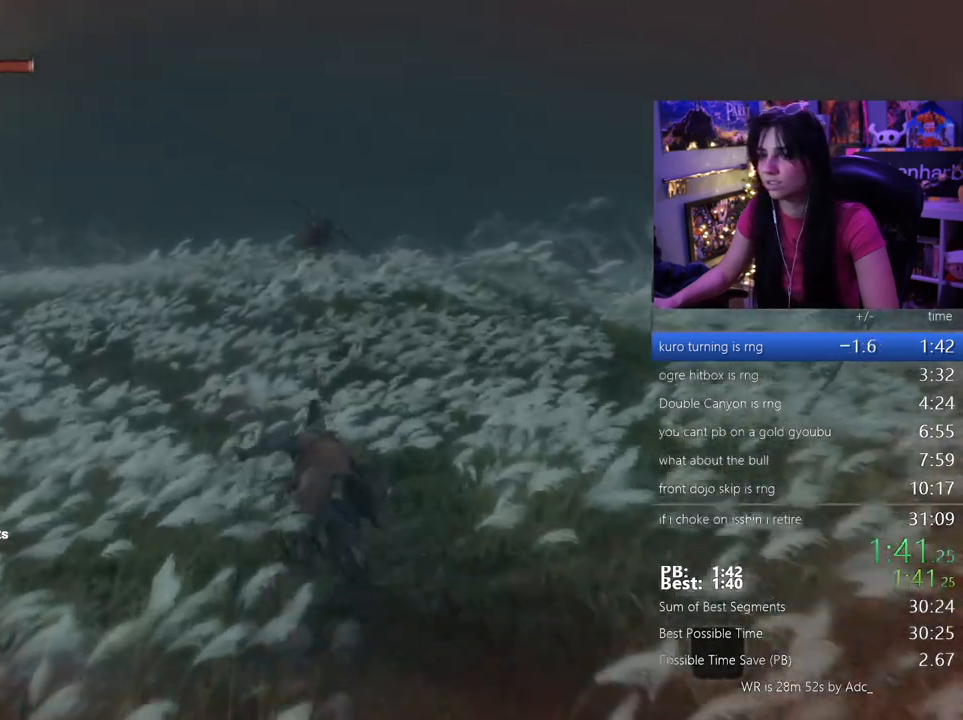
{"keys": ["shift", "w"], "mouse": [], "events": []}